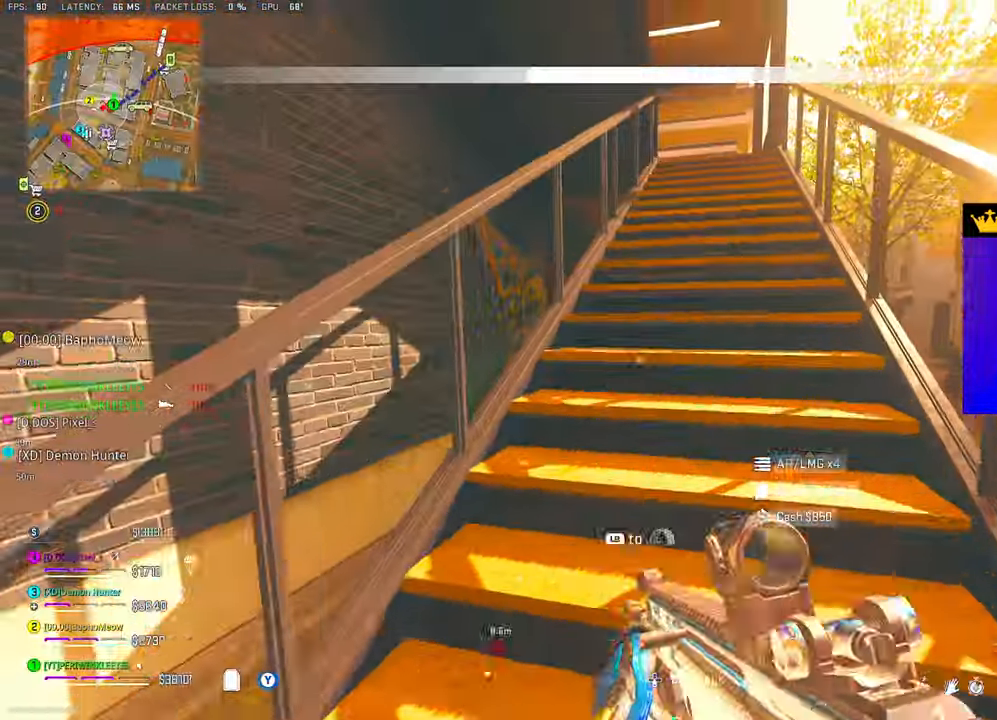
Gameplay with a controller (PlayStation layout); each line is a JSON object with the inputs held at the frame after it. "events" lists button and stick changes between this image and that frame as [ms after this image, input, new state], when the widget could be followed in between.
{"buttons": [], "left_stick": "up", "right_stick": "center", "events": [[17, "TRIANGLE", "down"], [117, "right_stick", "center"], [433, "TRIANGLE", "up"]]}
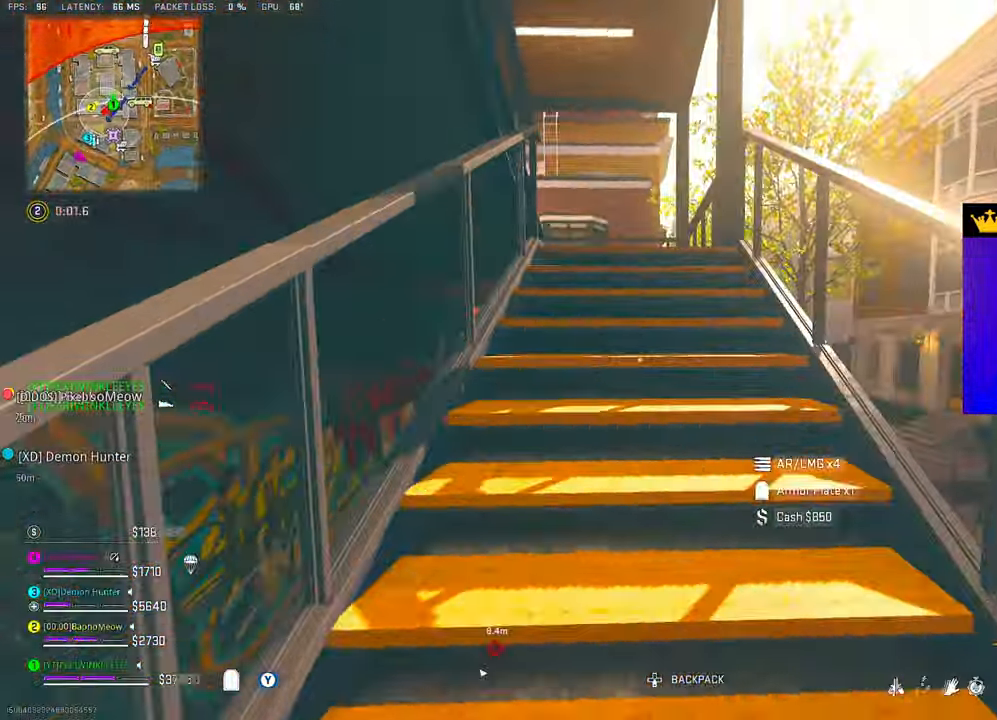
{"buttons": [], "left_stick": "up", "right_stick": "center", "events": [[333, "right_stick", "down-left"], [433, "right_stick", "center"]]}
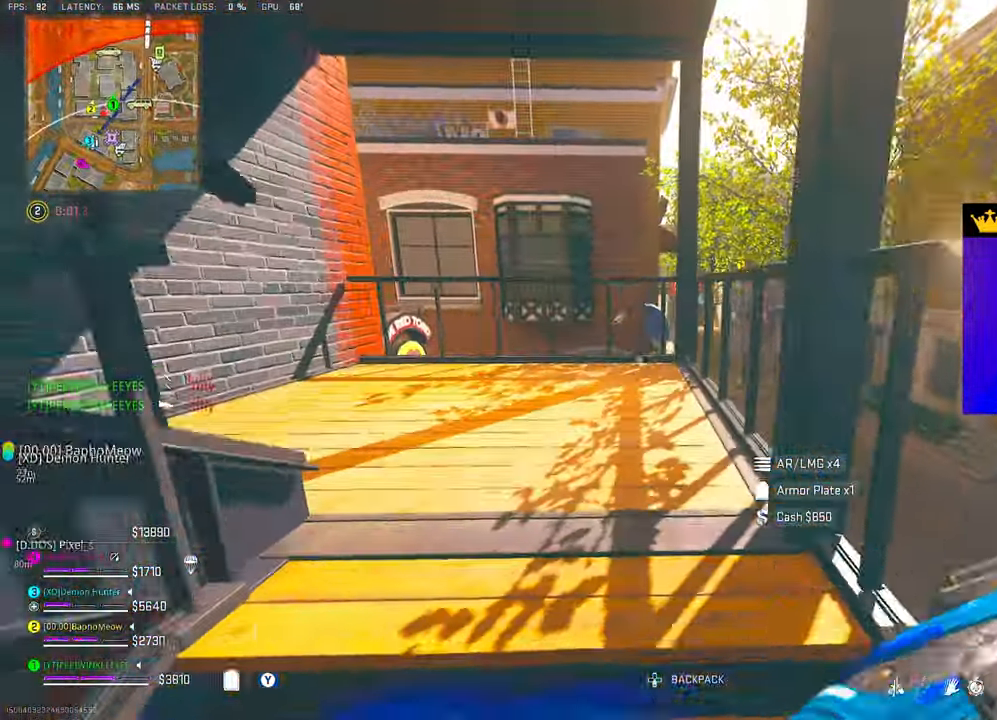
{"buttons": [], "left_stick": "up", "right_stick": "center", "events": [[17, "right_stick", "left"], [500, "right_stick", "center"]]}
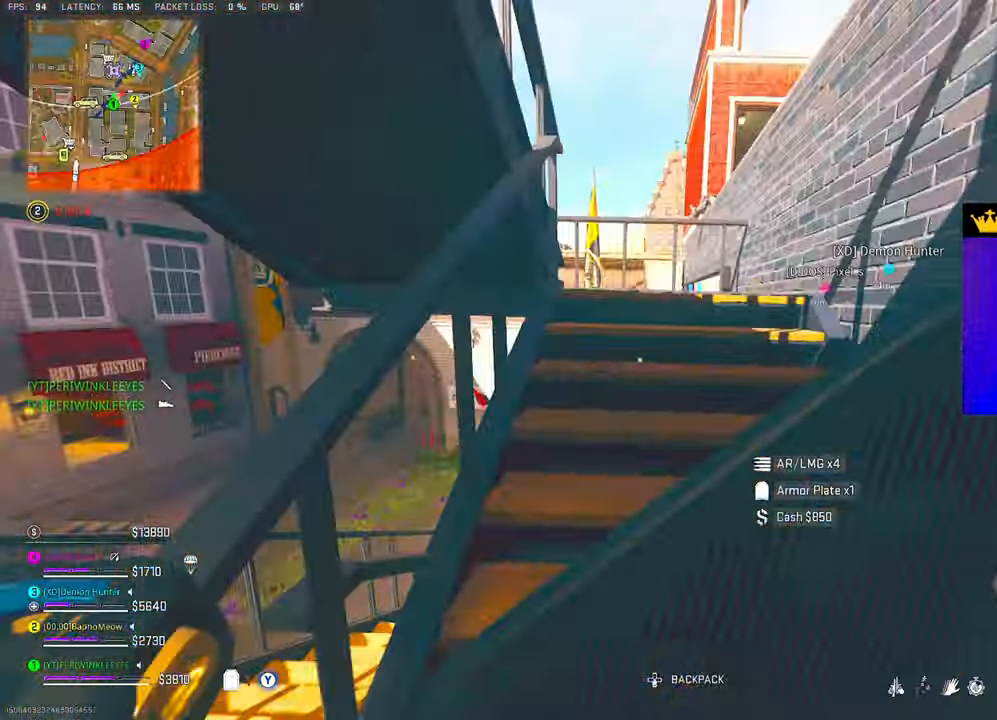
{"buttons": [], "left_stick": "up", "right_stick": "up-right", "events": [[500, "right_stick", "up-right"]]}
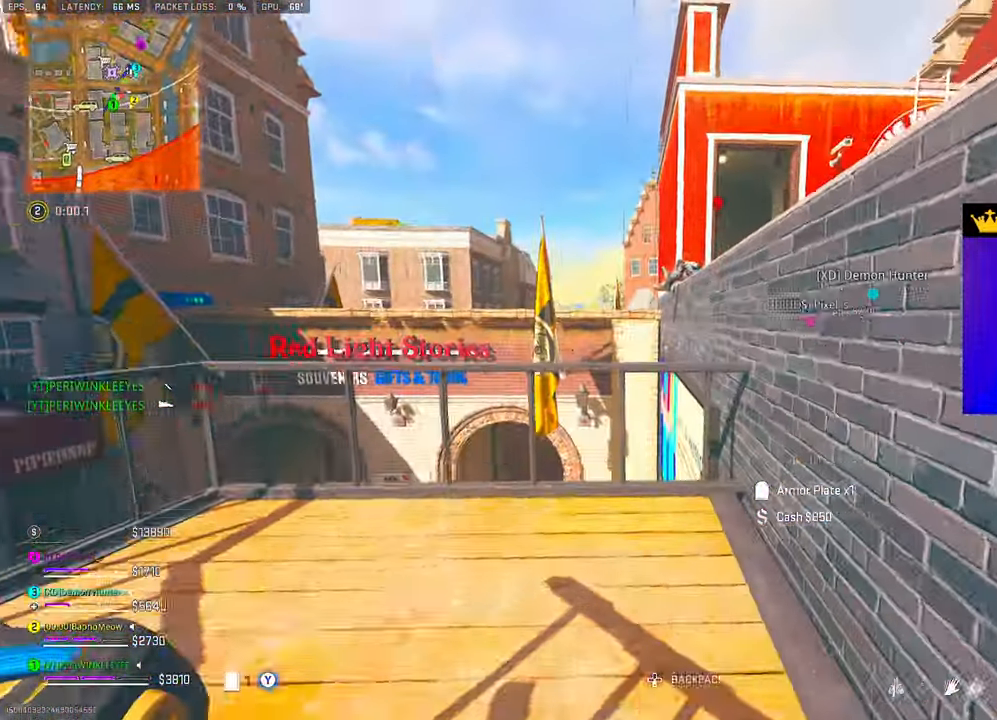
{"buttons": [], "left_stick": "up", "right_stick": "center", "events": [[117, "left_stick", "center"], [233, "L1", "down"], [233, "left_stick", "up"], [267, "right_stick", "center"], [317, "L1", "up"], [383, "L1", "down"], [467, "L1", "up"]]}
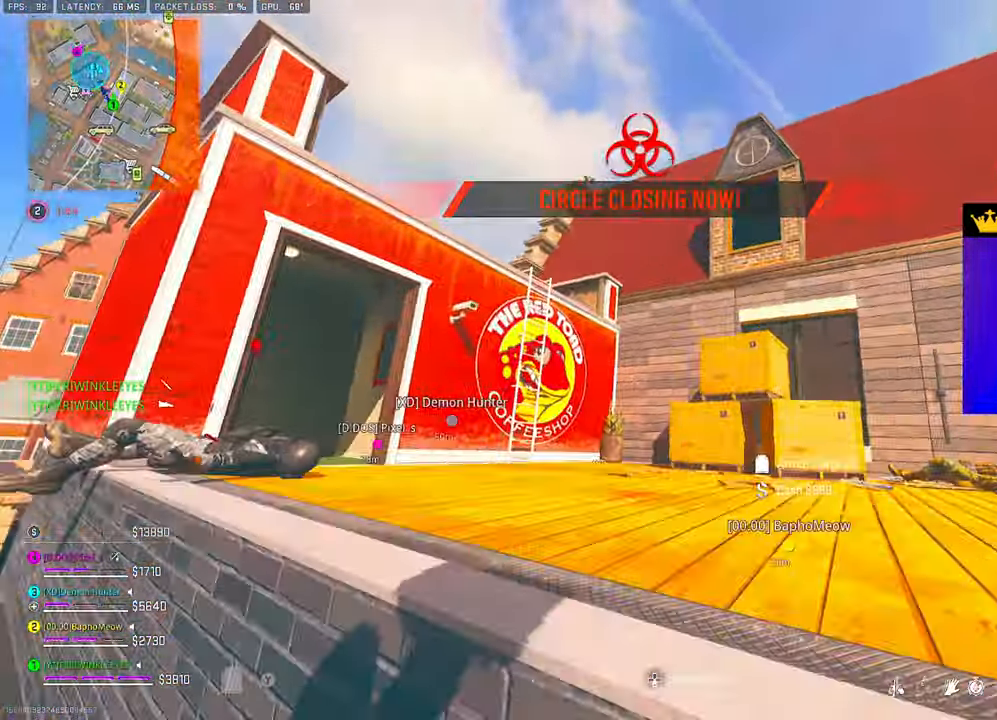
{"buttons": [], "left_stick": "up", "right_stick": "center", "events": [[33, "L1", "down"], [67, "right_stick", "up-right"], [133, "L1", "up"], [183, "right_stick", "center"], [233, "right_stick", "left"], [450, "right_stick", "center"]]}
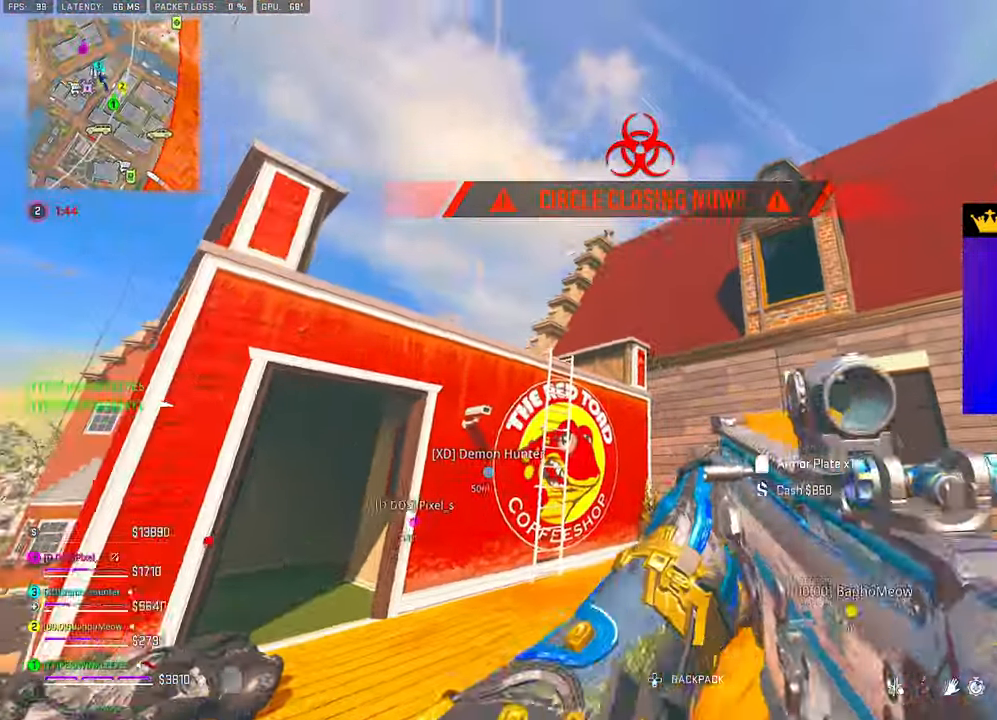
{"buttons": [], "left_stick": "up", "right_stick": "left", "events": [[33, "L3", "down"], [117, "right_stick", "down-right"], [133, "L3", "up"], [150, "TRIANGLE", "down"], [217, "TRIANGLE", "up"], [300, "right_stick", "center"], [467, "right_stick", "left"]]}
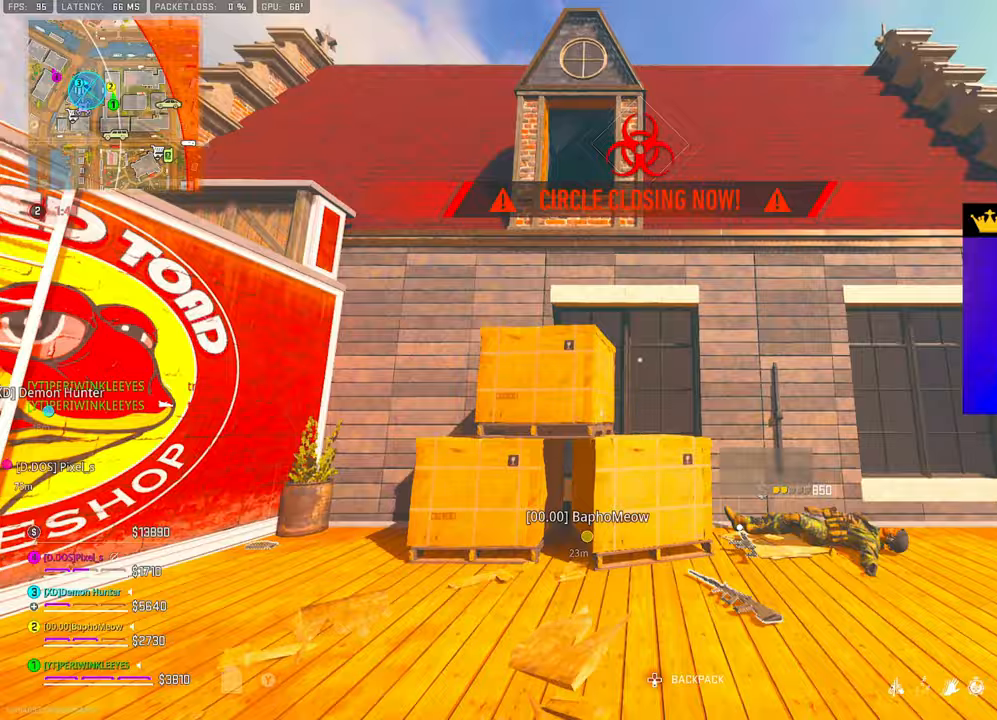
{"buttons": [], "left_stick": "up", "right_stick": "up", "events": [[83, "right_stick", "center"], [250, "L1", "down"], [350, "L1", "up"], [383, "L1", "down"], [383, "right_stick", "up"], [467, "L1", "up"]]}
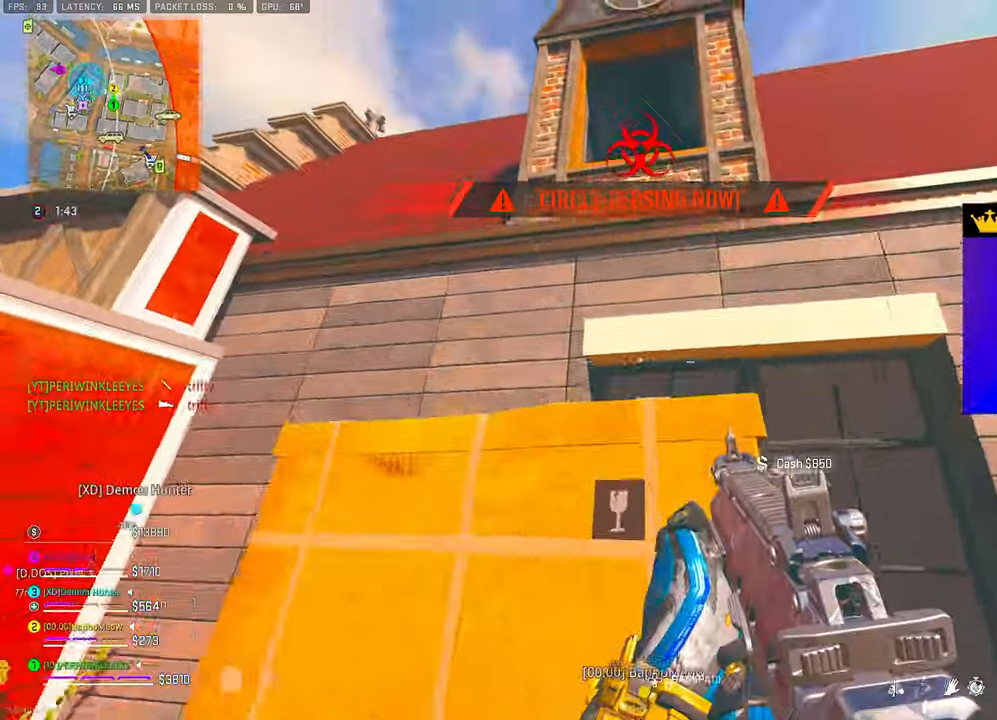
{"buttons": [], "left_stick": "up", "right_stick": "center", "events": [[17, "L1", "down"], [17, "right_stick", "center"], [83, "L1", "up"], [150, "L1", "down"], [233, "L1", "up"], [300, "L1", "down"], [383, "L1", "up"]]}
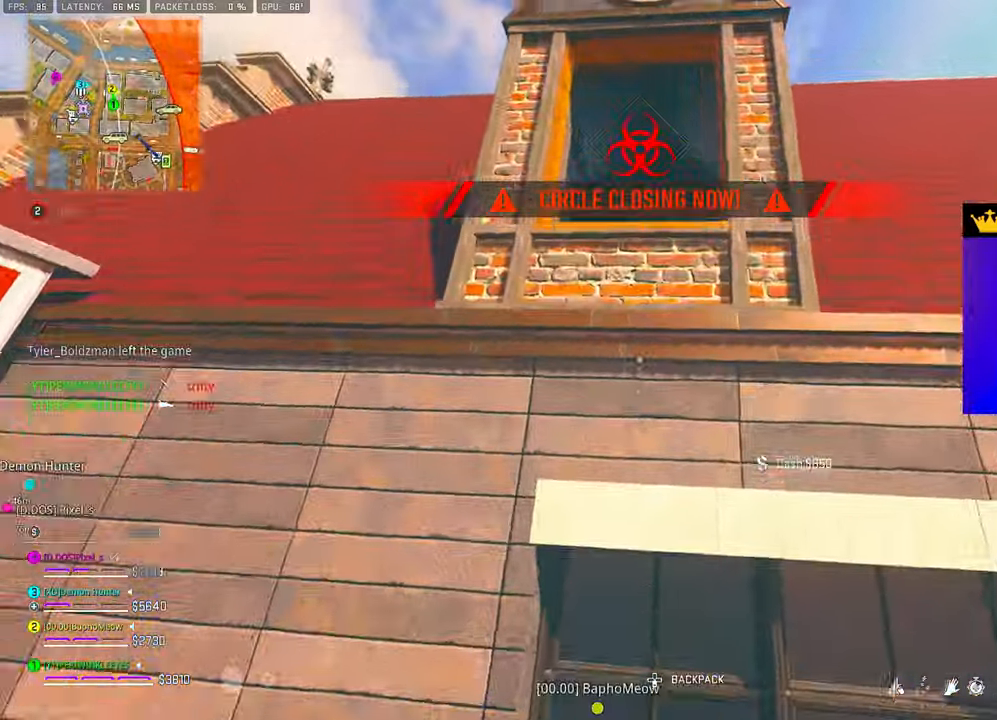
{"buttons": ["L1"], "left_stick": "up", "right_stick": "center", "events": [[50, "L1", "down"], [133, "L1", "up"], [200, "L1", "down"], [283, "L1", "up"], [350, "L1", "down"], [417, "L1", "up"], [483, "L1", "down"]]}
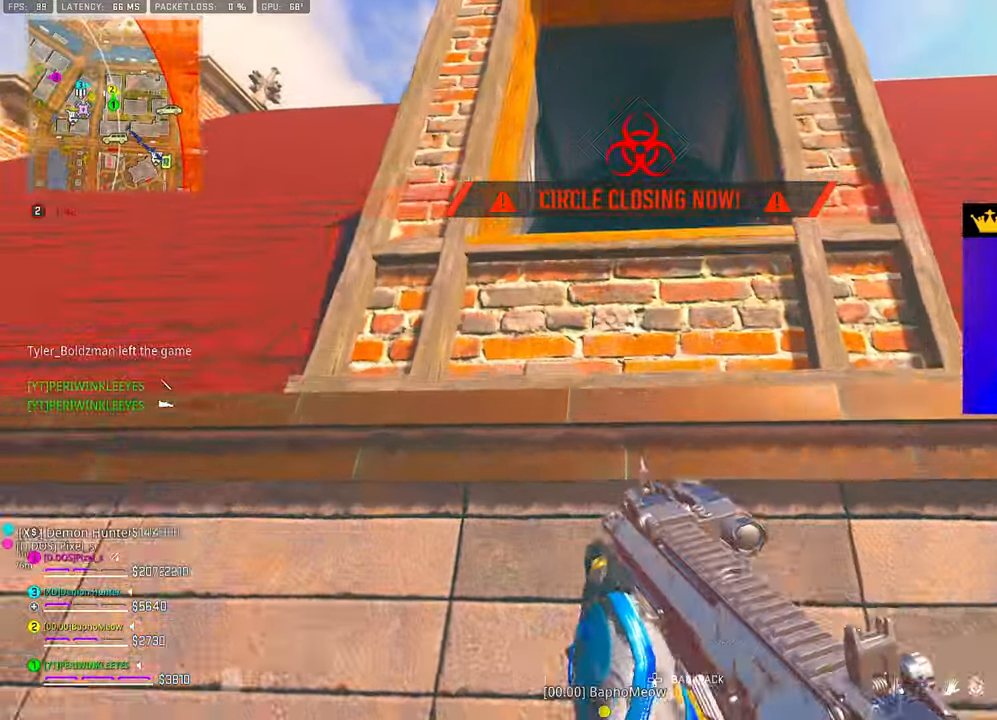
{"buttons": ["L1"], "left_stick": "up", "right_stick": "center", "events": [[67, "L1", "up"], [133, "L1", "down"], [183, "right_stick", "down"], [217, "L1", "up"], [267, "L1", "down"], [483, "right_stick", "center"]]}